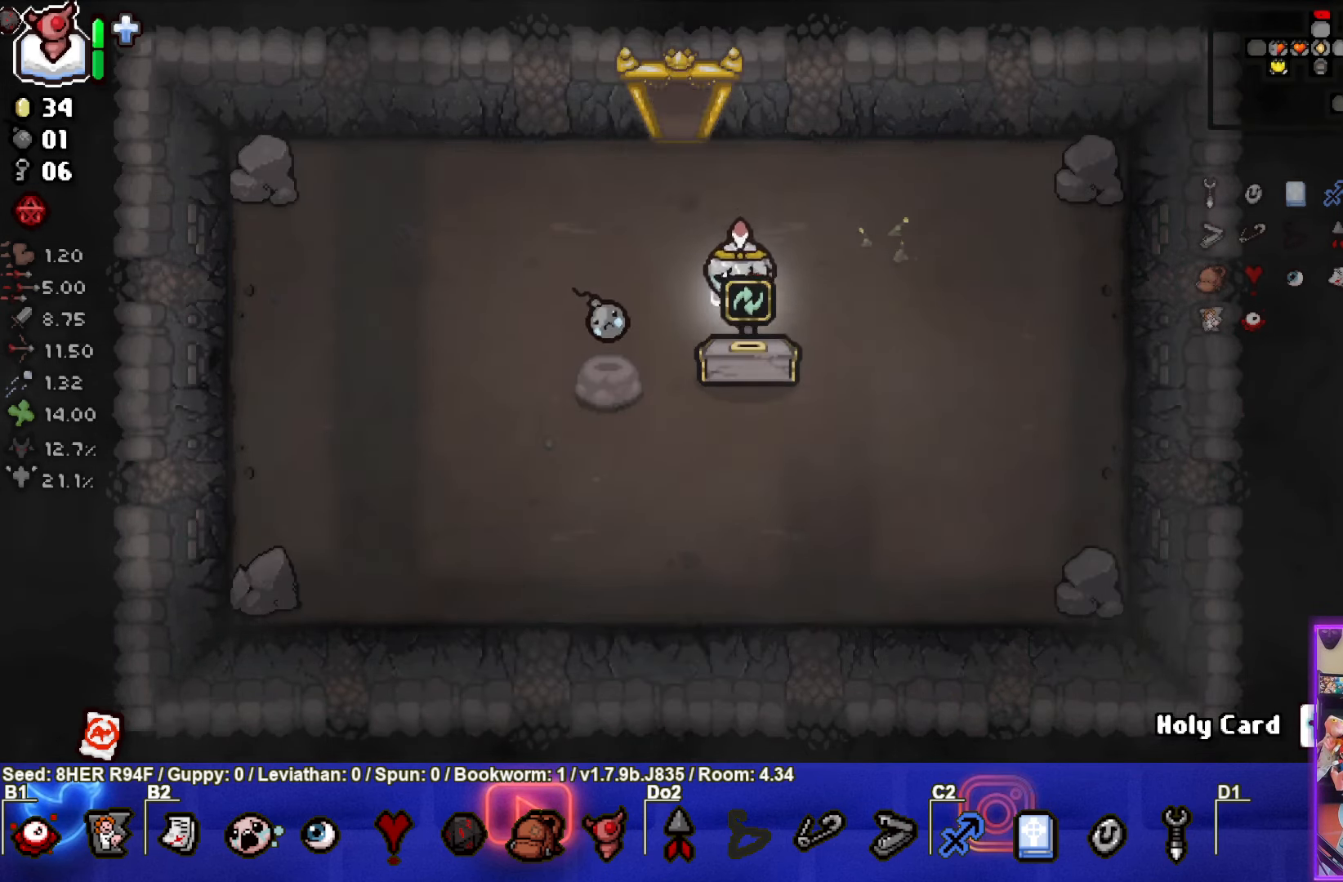
Gameplay with a controller (PlayStation layout); each line is a JSON object with the inputs held at the frame after it. "events" lists button and stick changes between this image and that frame as [ms after this image, input, new state], when the widget could be followed in between. Not read: right_stick.
{"buttons": [], "left_stick": "center", "events": [[16, "left_stick", "center"]]}
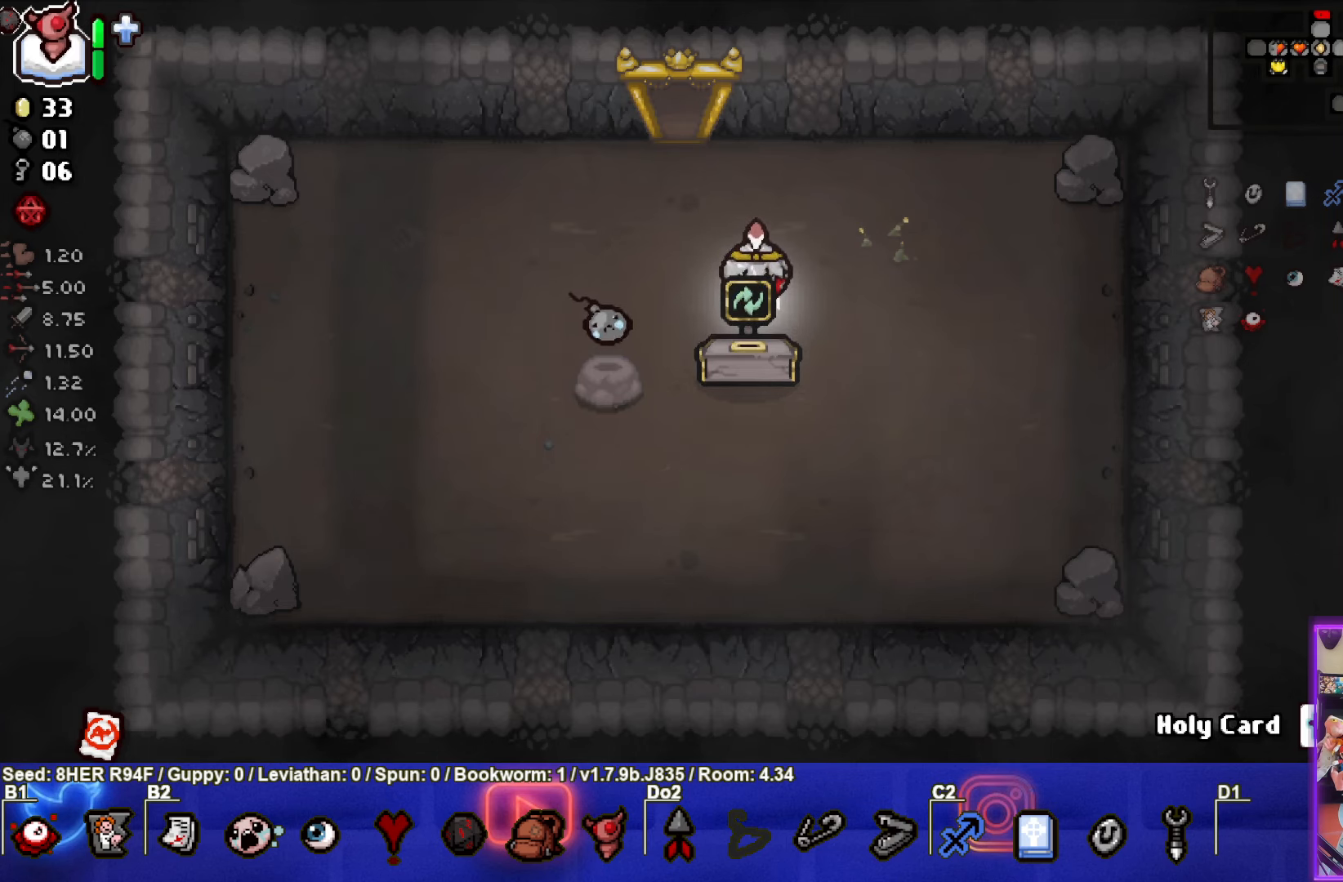
{"buttons": [], "left_stick": "center", "events": [[167, "left_stick", "down"], [333, "left_stick", "center"]]}
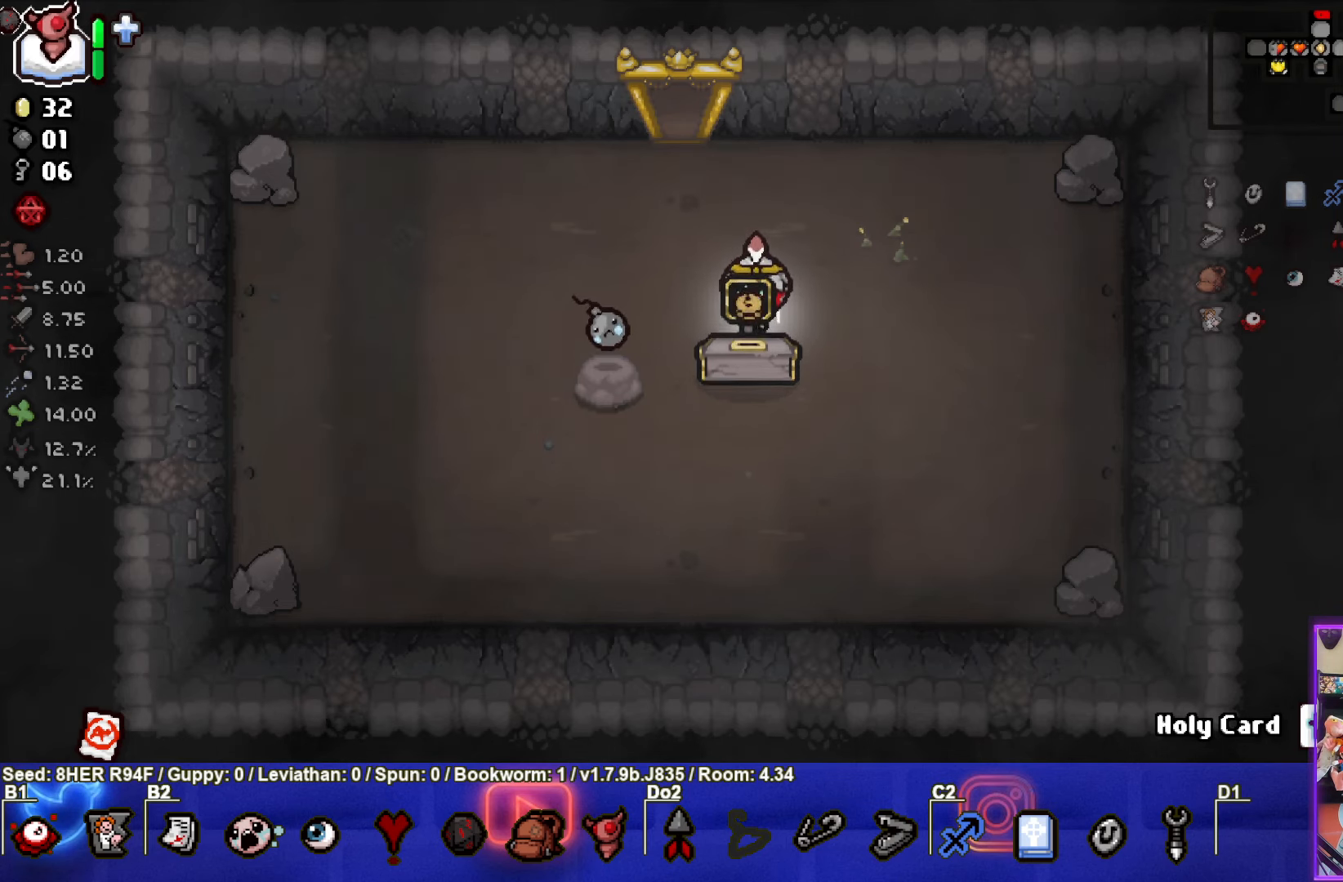
{"buttons": [], "left_stick": "down", "events": [[433, "left_stick", "down"]]}
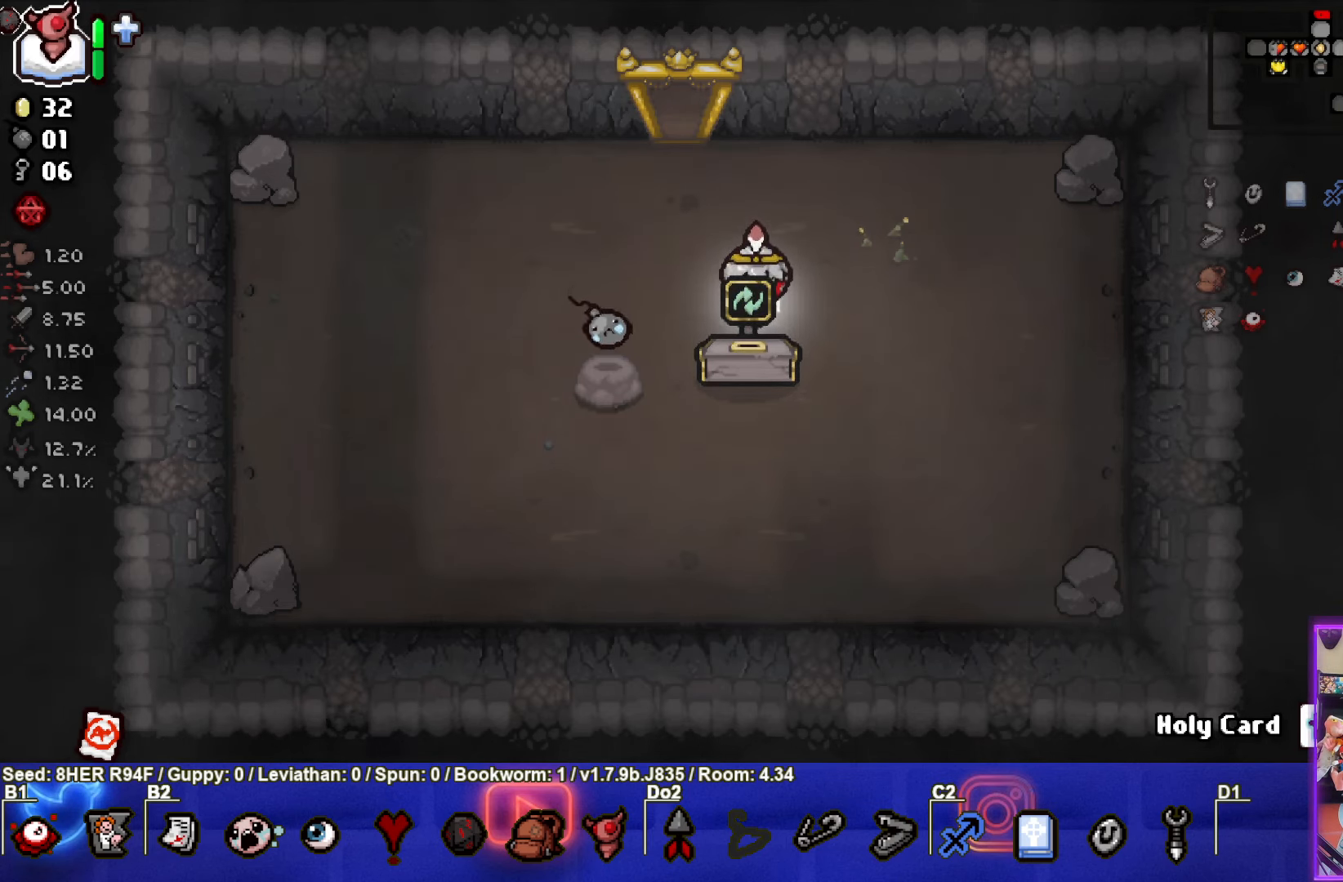
{"buttons": [], "left_stick": "center", "events": [[67, "left_stick", "center"]]}
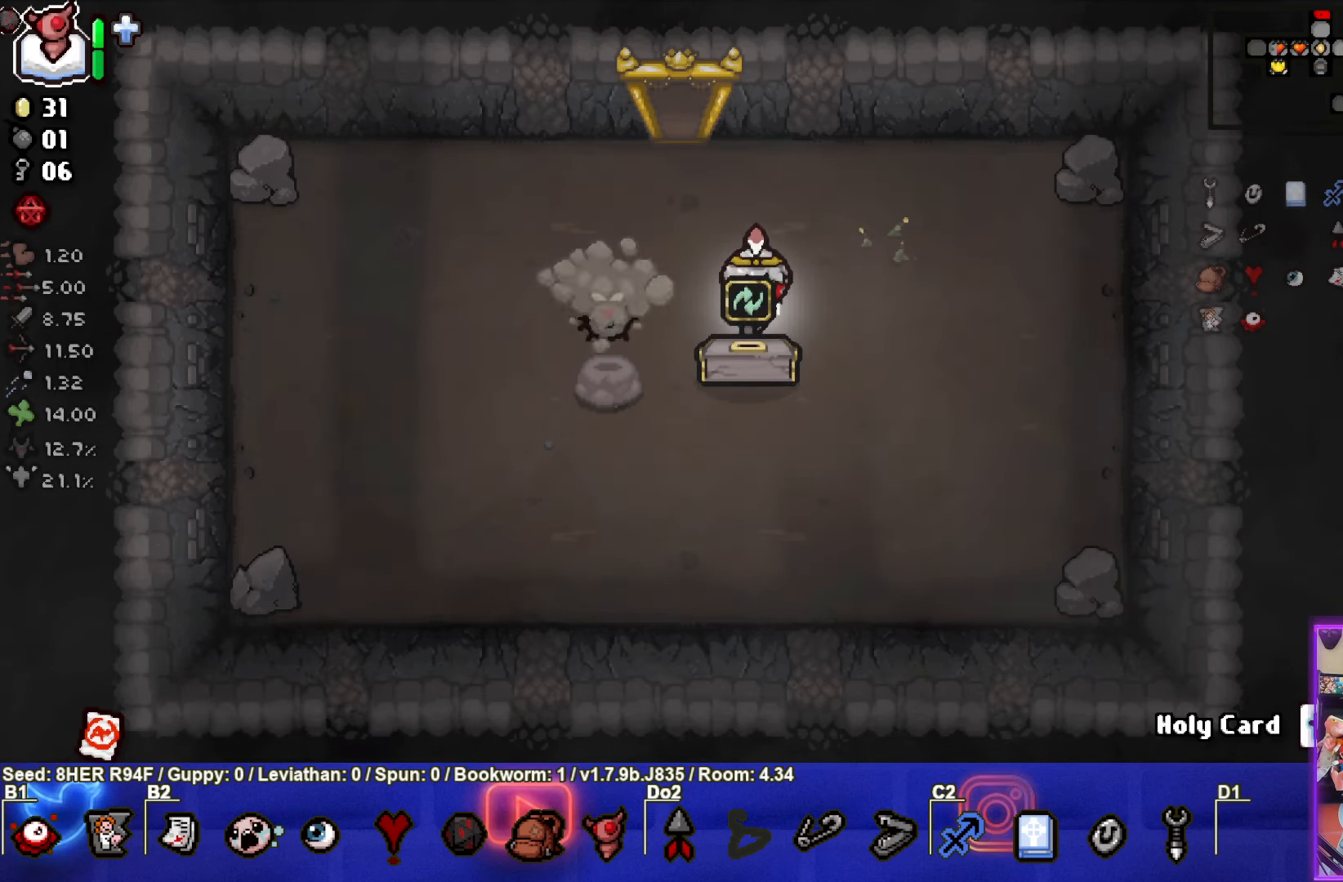
{"buttons": [], "left_stick": "center", "events": []}
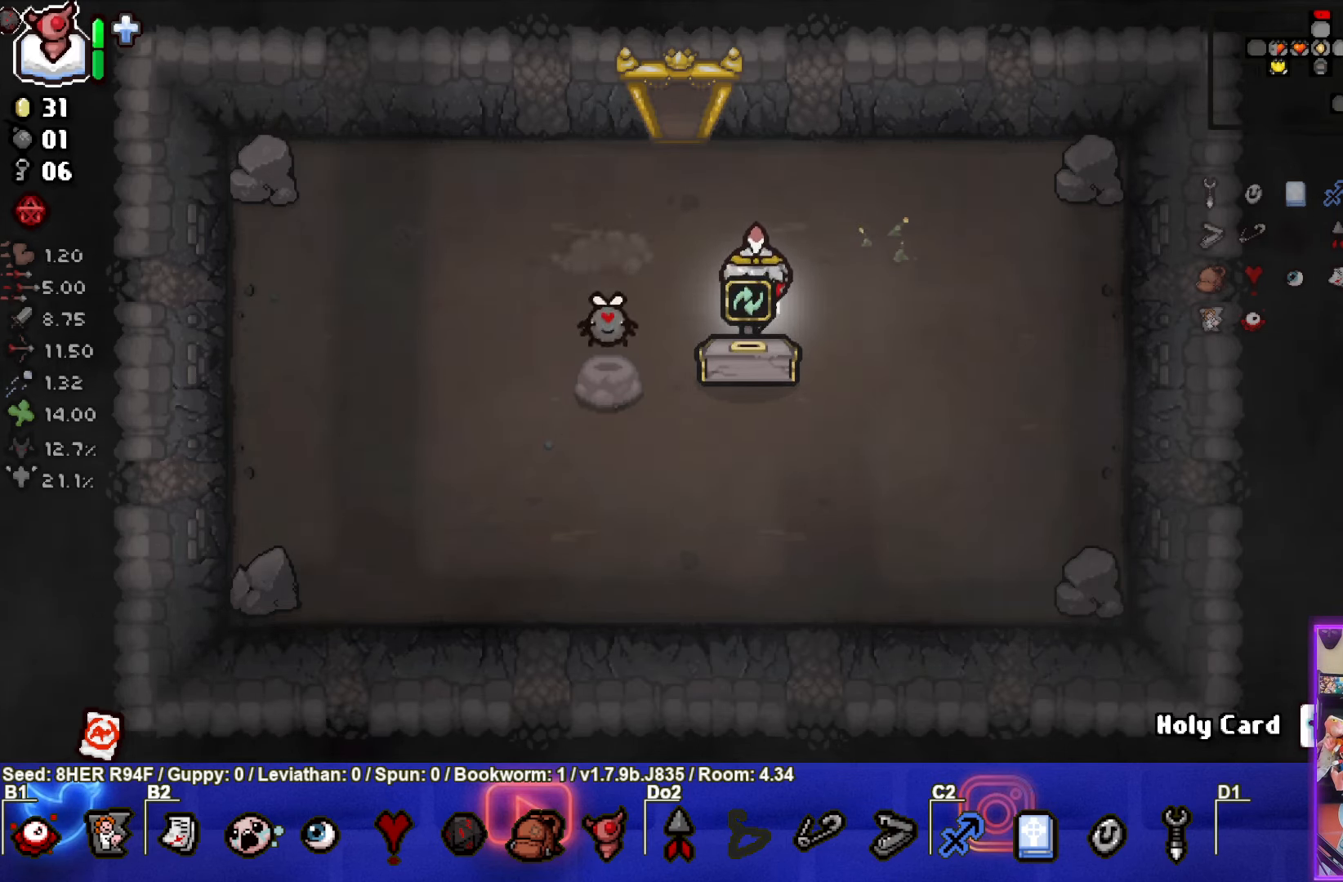
{"buttons": [], "left_stick": "center", "events": [[250, "left_stick", "down"], [367, "left_stick", "center"]]}
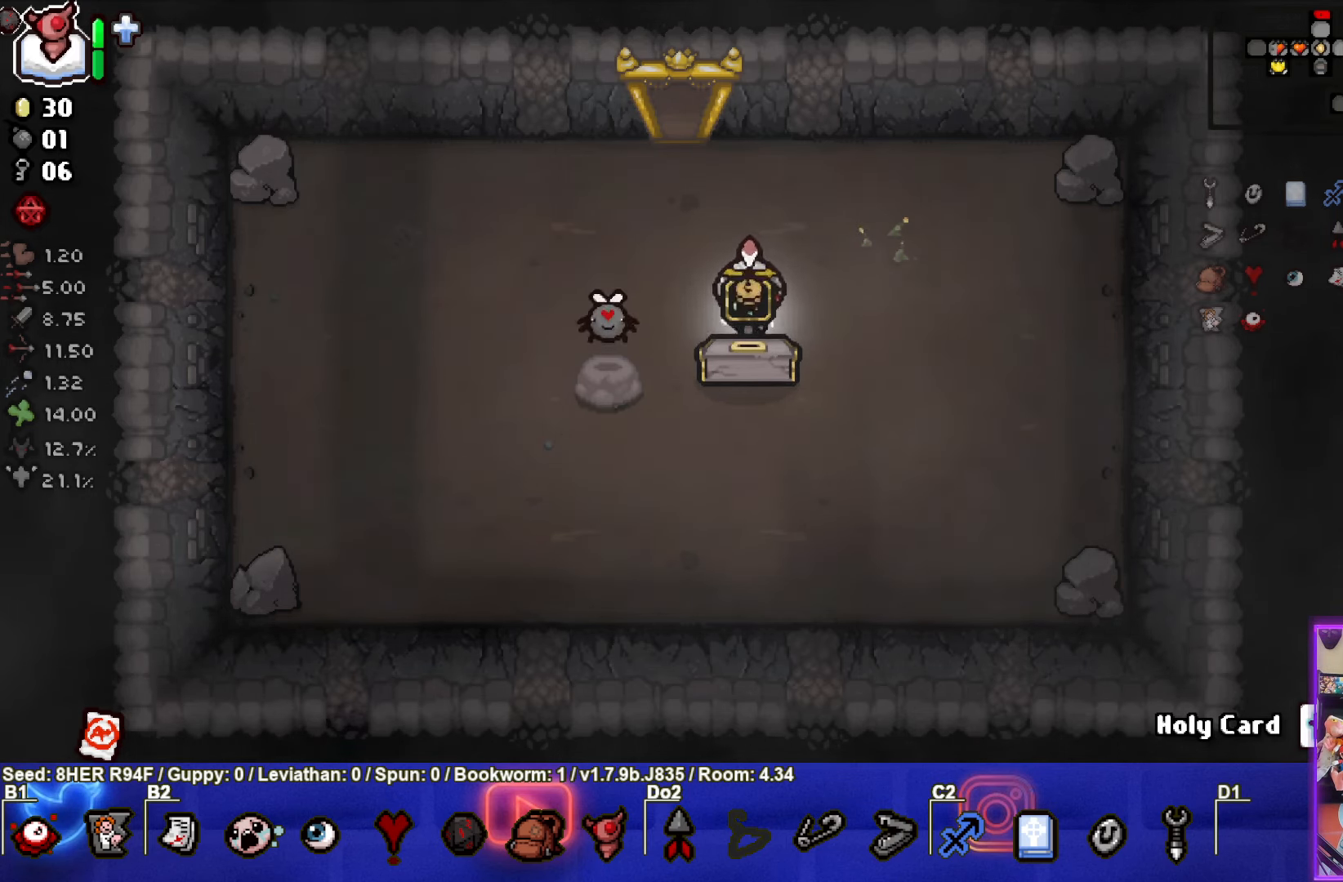
{"buttons": [], "left_stick": "center", "events": []}
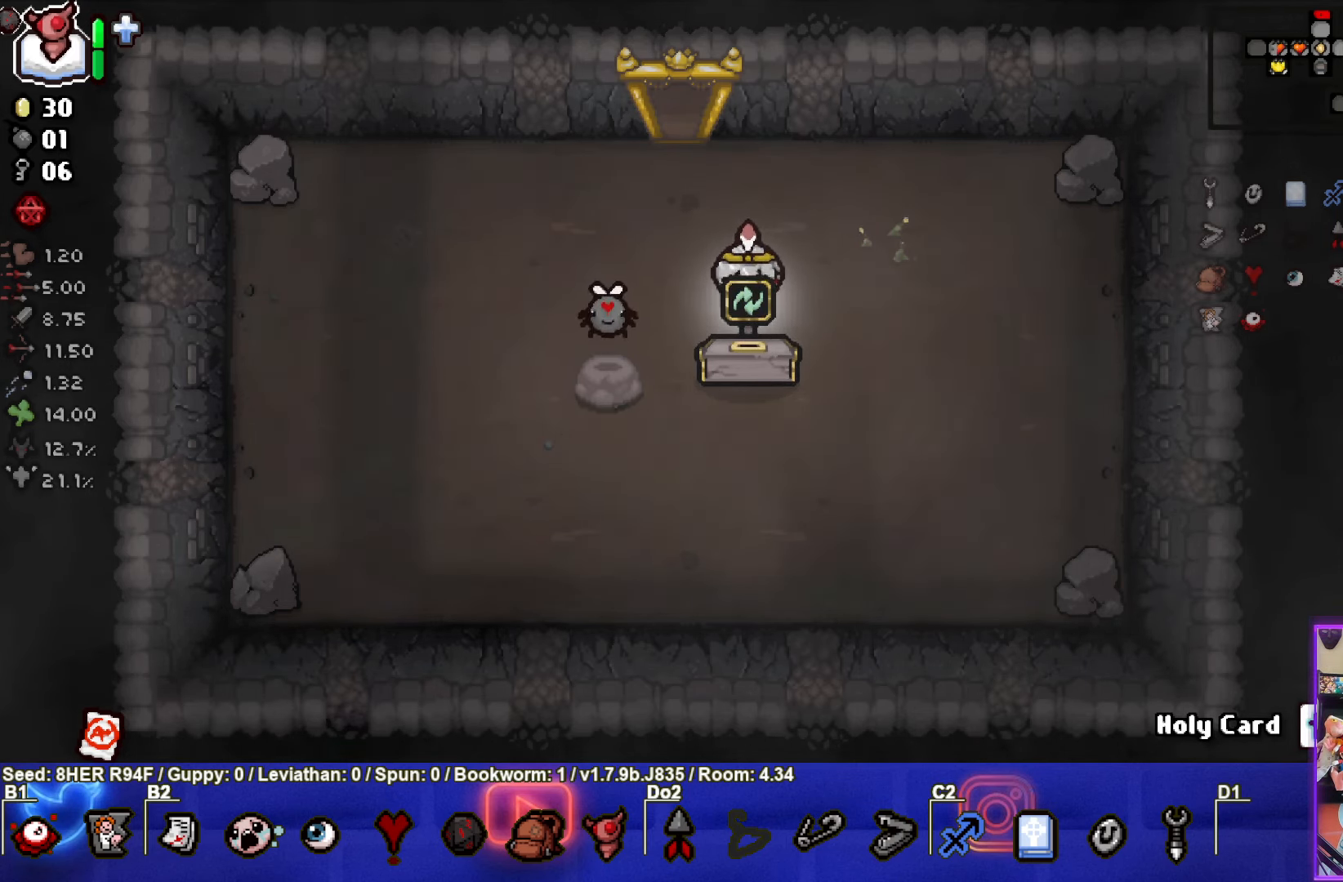
{"buttons": [], "left_stick": "center", "events": []}
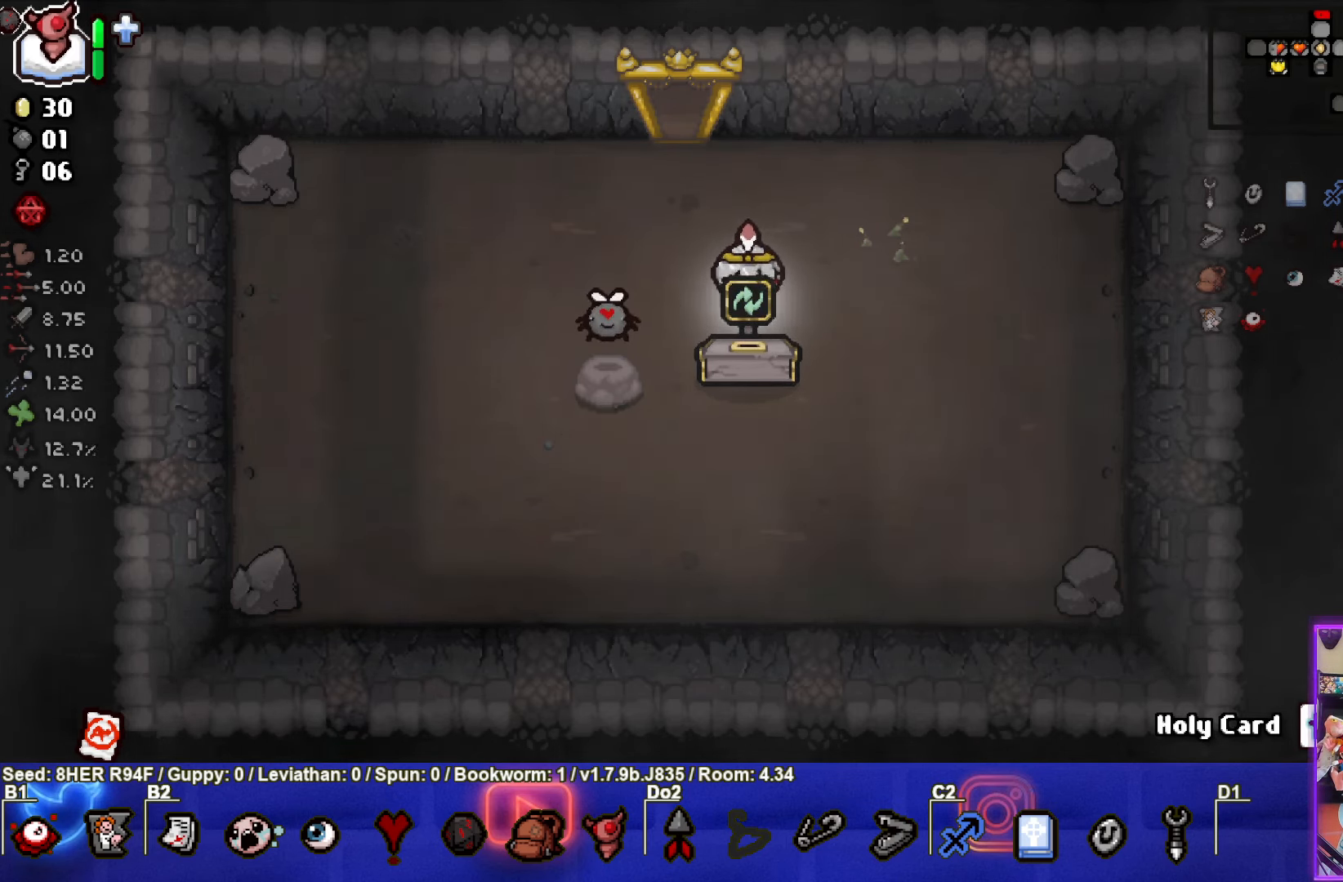
{"buttons": [], "left_stick": "center", "events": [[133, "left_stick", "down"], [334, "left_stick", "center"]]}
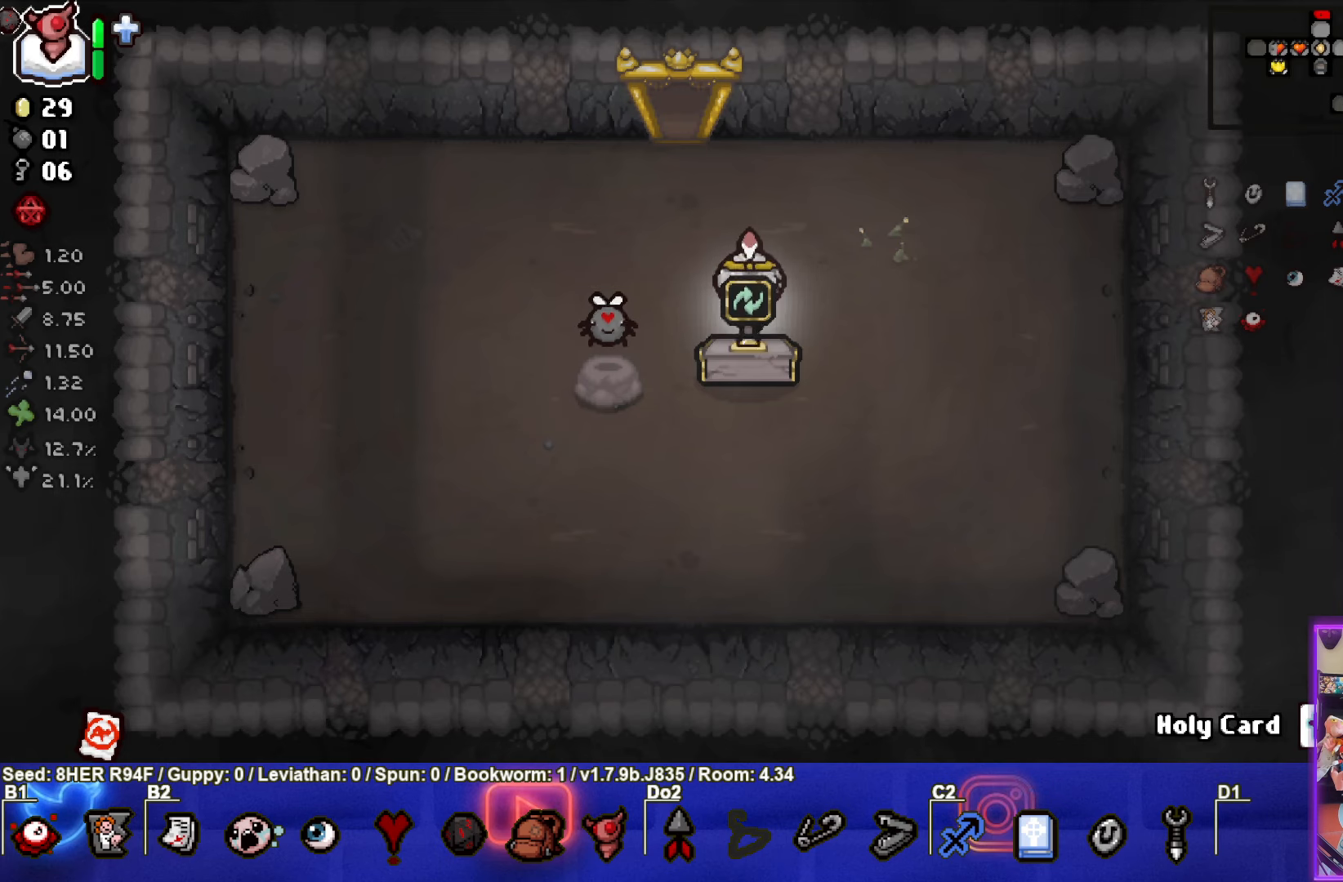
{"buttons": [], "left_stick": "center", "events": []}
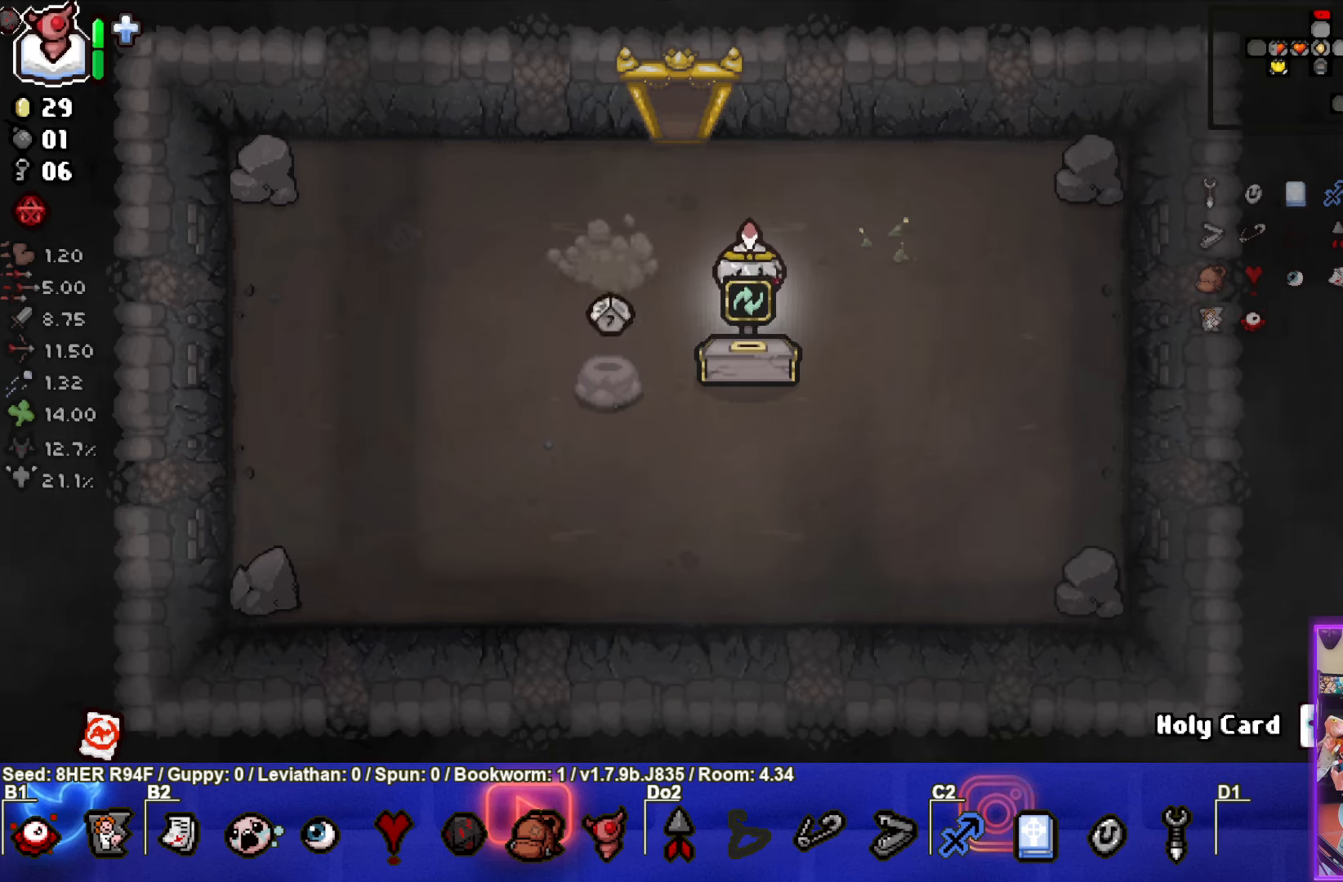
{"buttons": [], "left_stick": "center", "events": []}
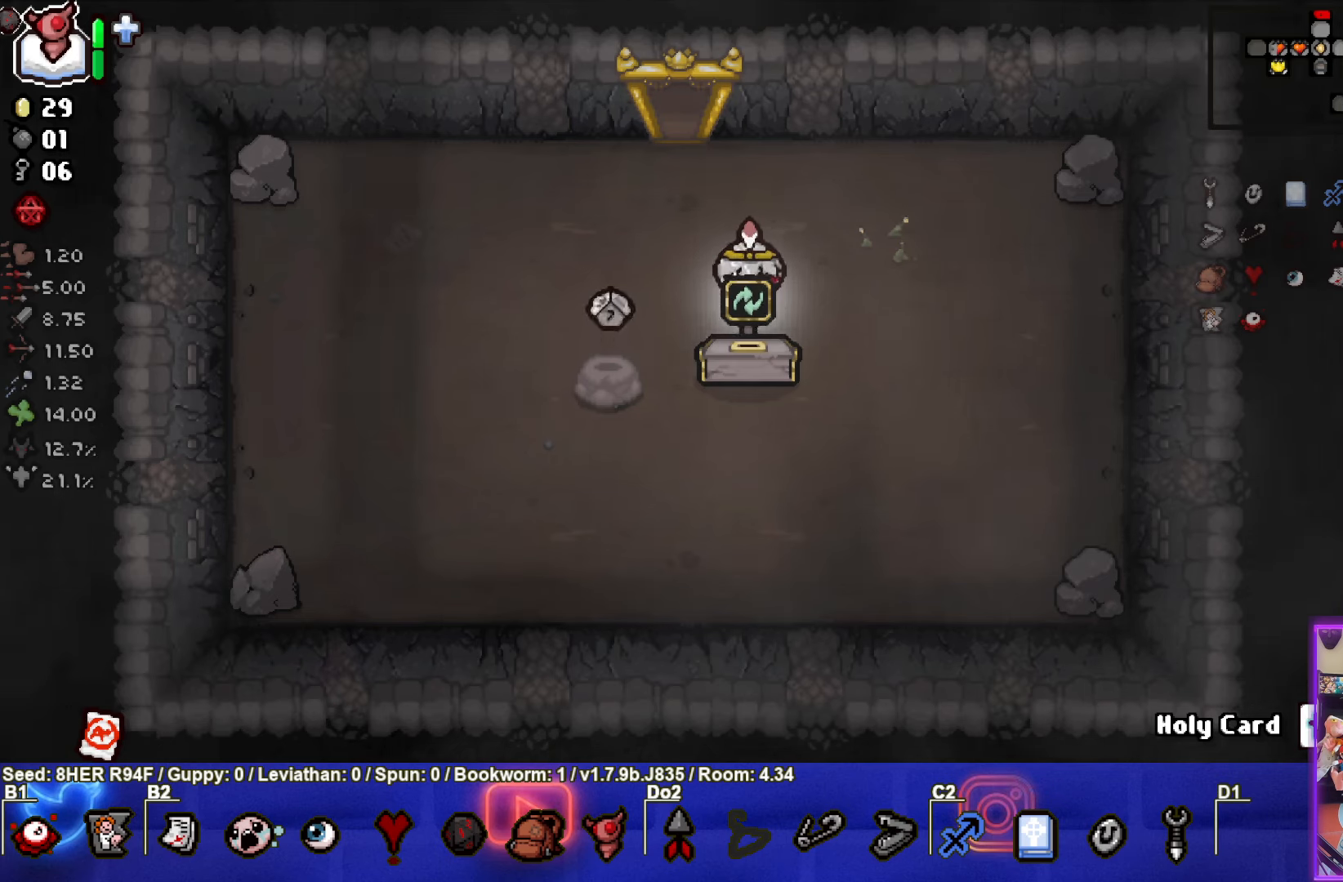
{"buttons": [], "left_stick": "center", "events": []}
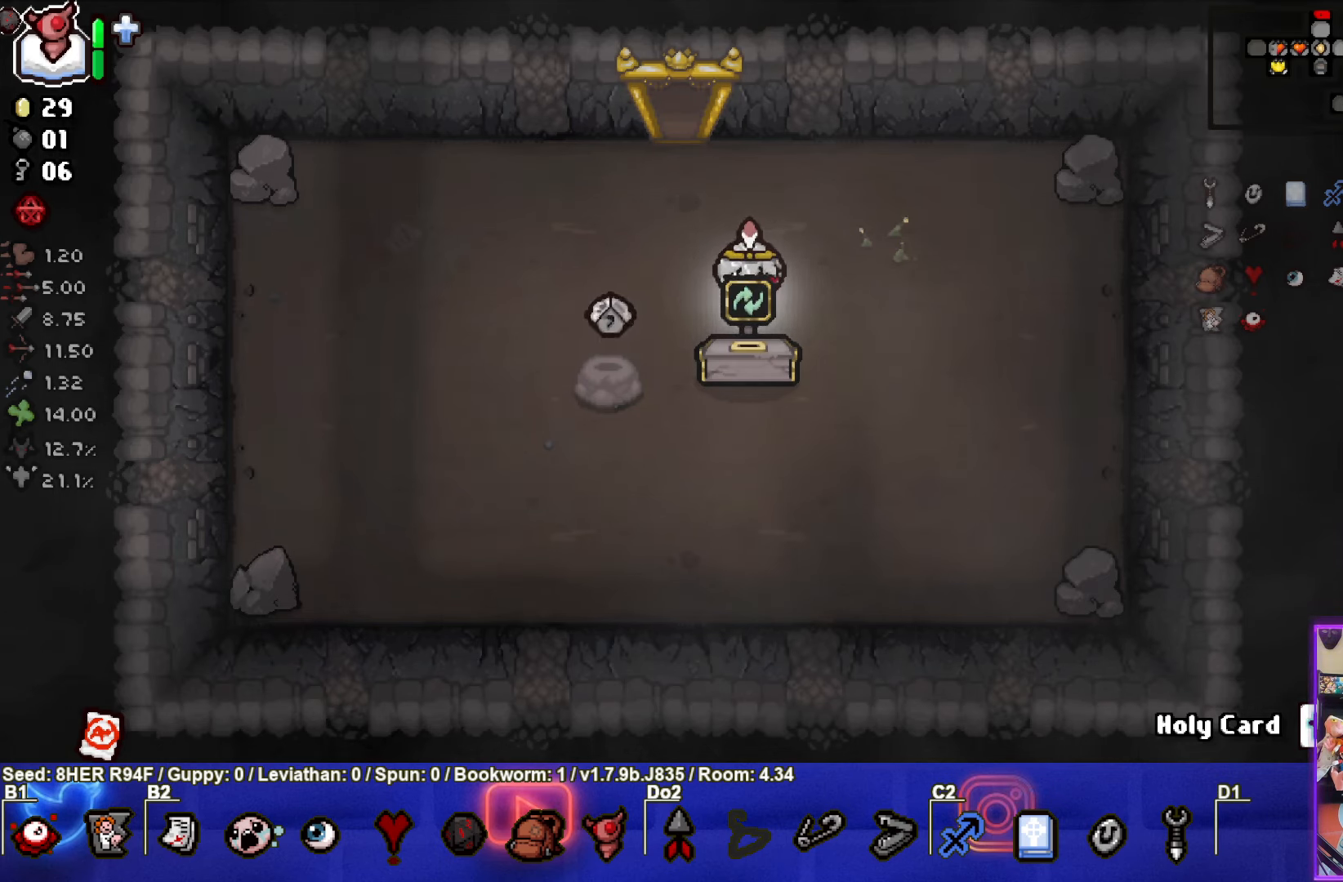
{"buttons": [], "left_stick": "center", "events": []}
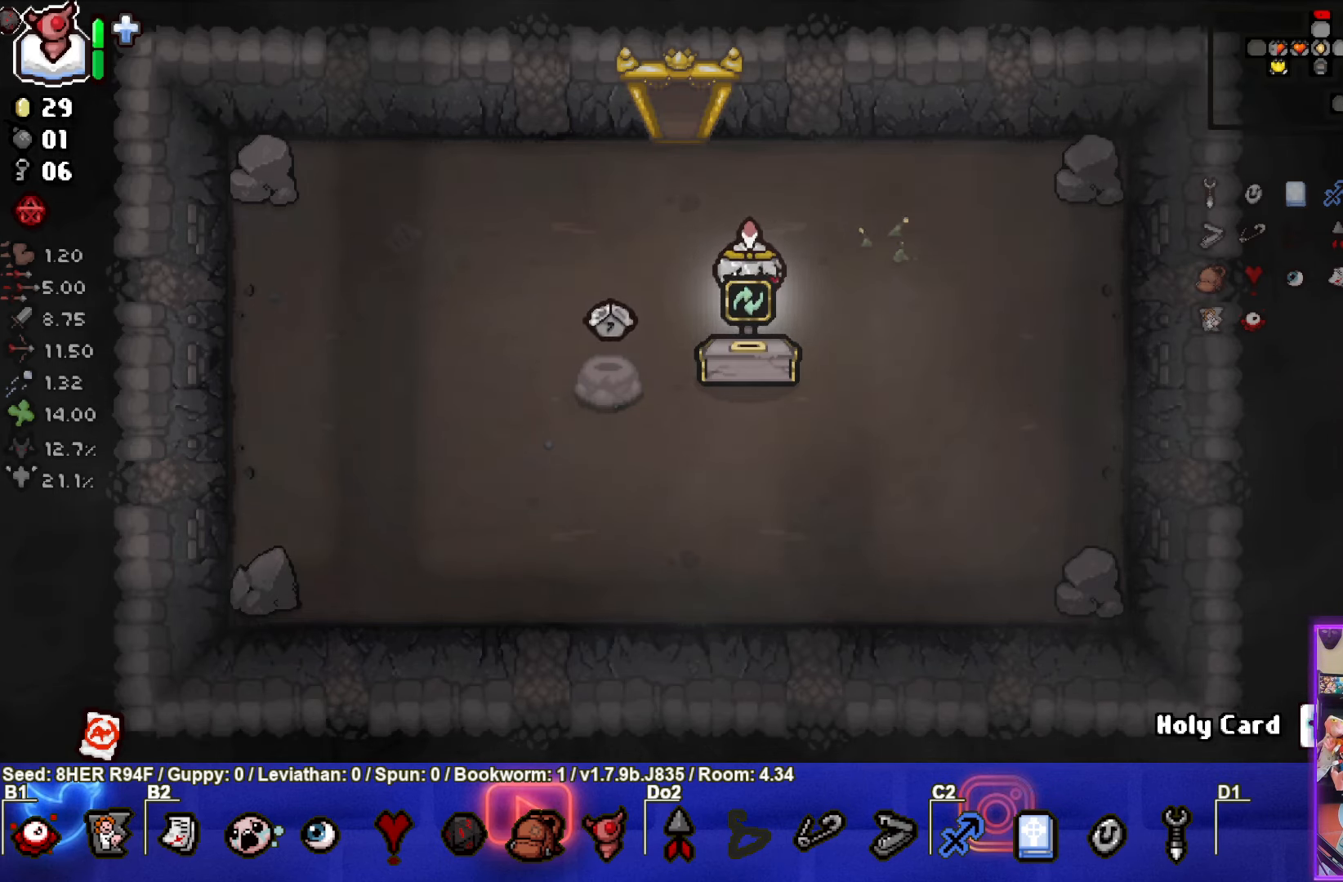
{"buttons": [], "left_stick": "left", "events": [[500, "left_stick", "left"]]}
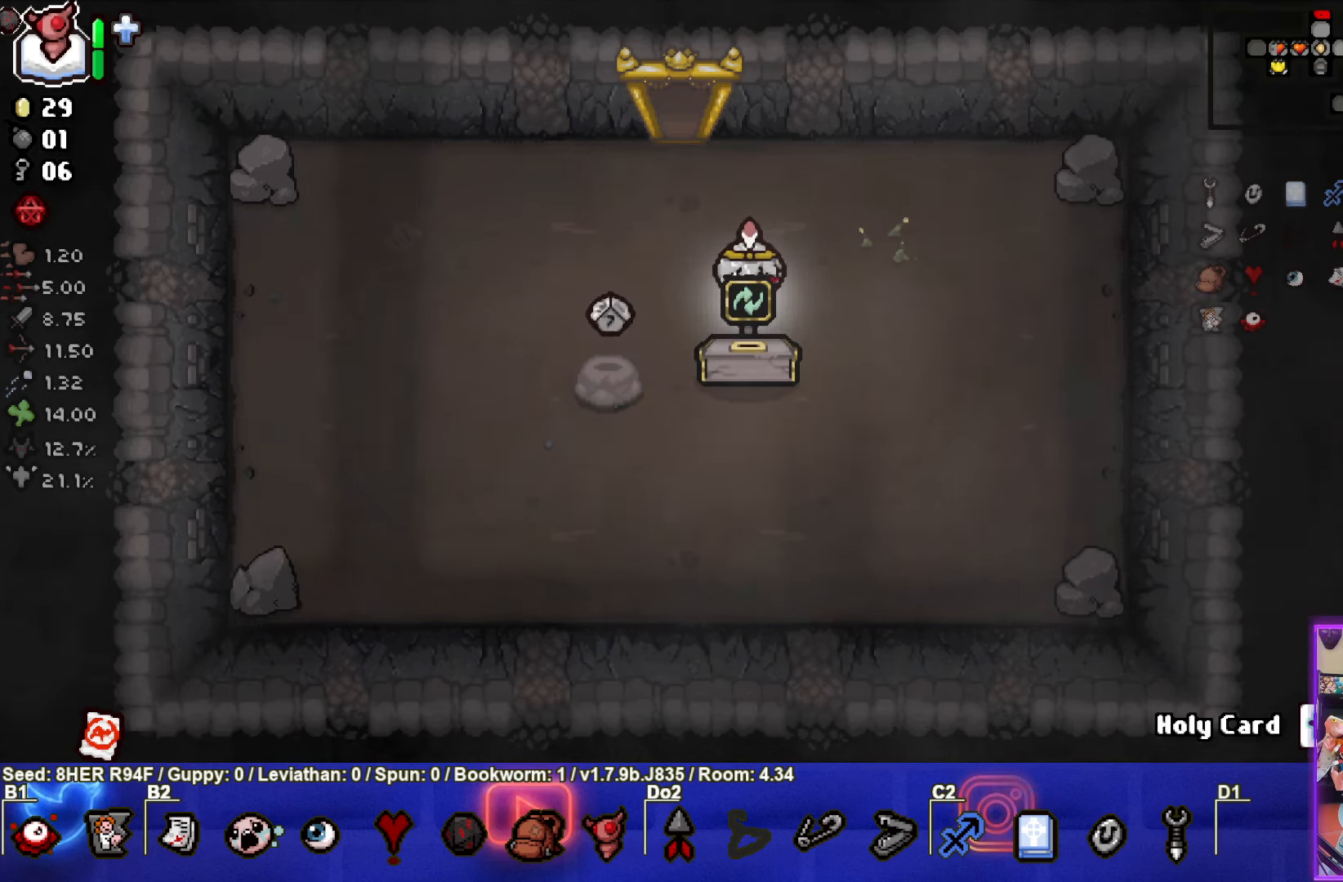
{"buttons": [], "left_stick": "up-right", "events": [[84, "left_stick", "down-left"], [367, "left_stick", "up-right"]]}
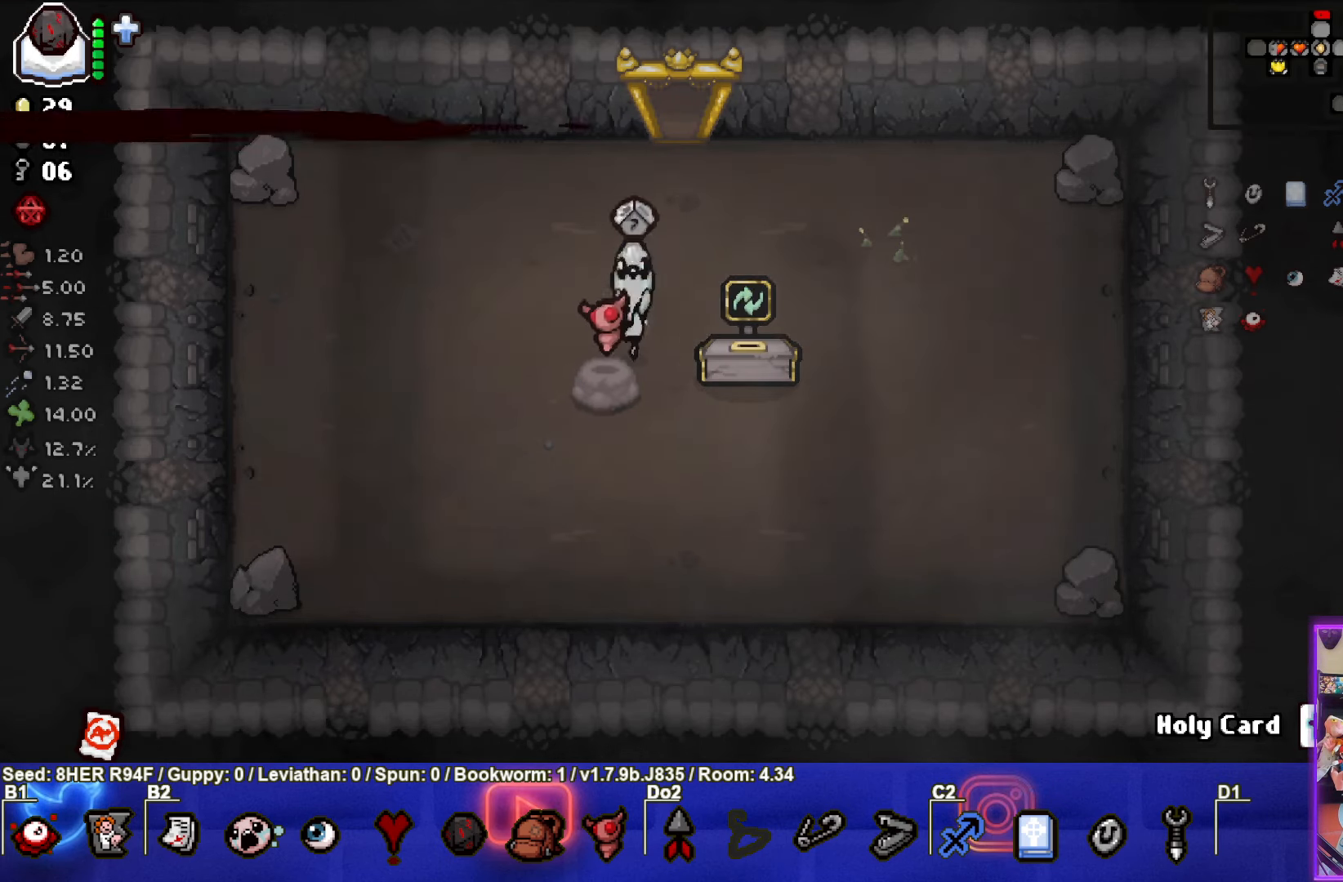
{"buttons": [], "left_stick": "right", "events": [[234, "left_stick", "center"], [384, "left_stick", "right"]]}
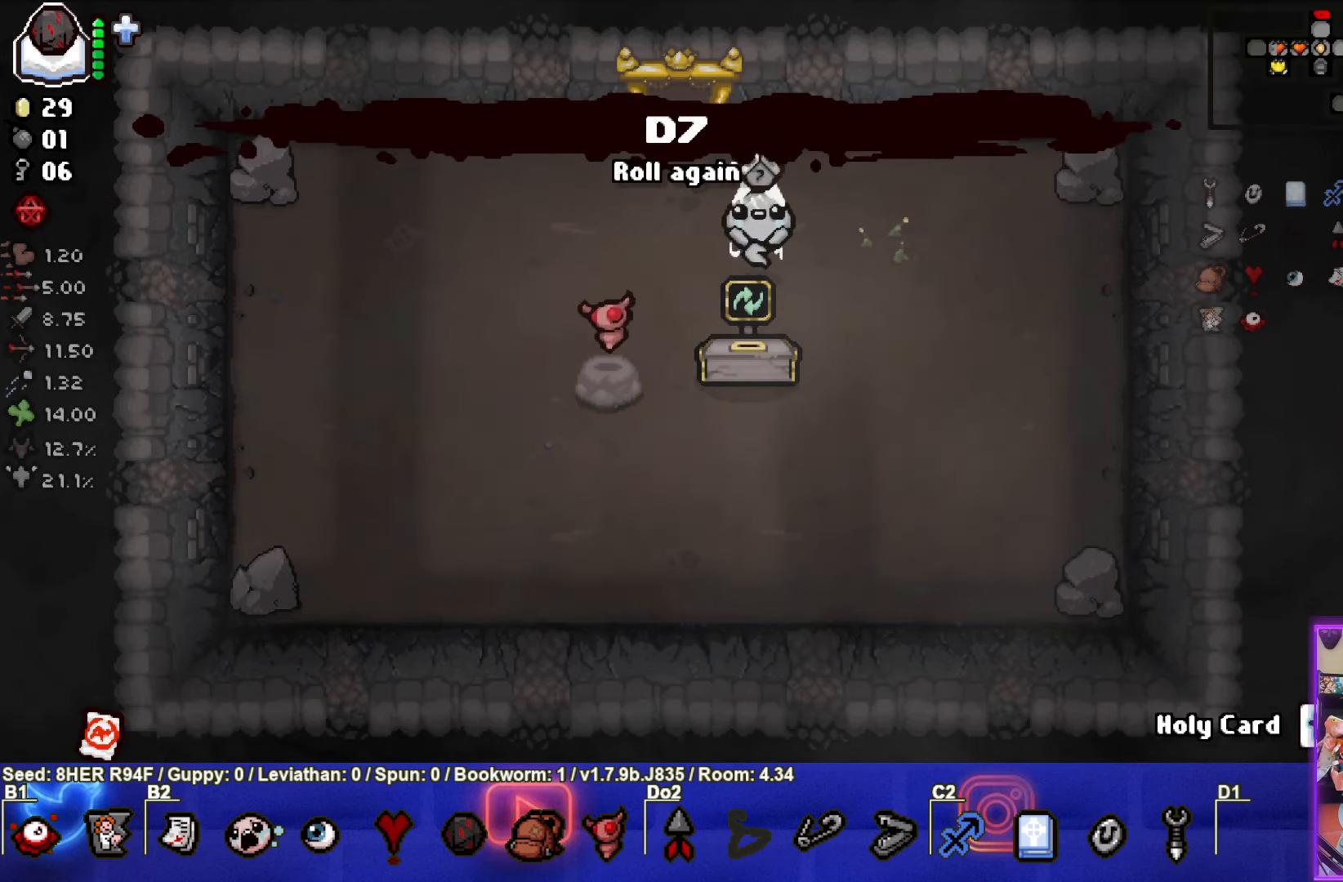
{"buttons": [], "left_stick": "center", "events": [[100, "left_stick", "center"]]}
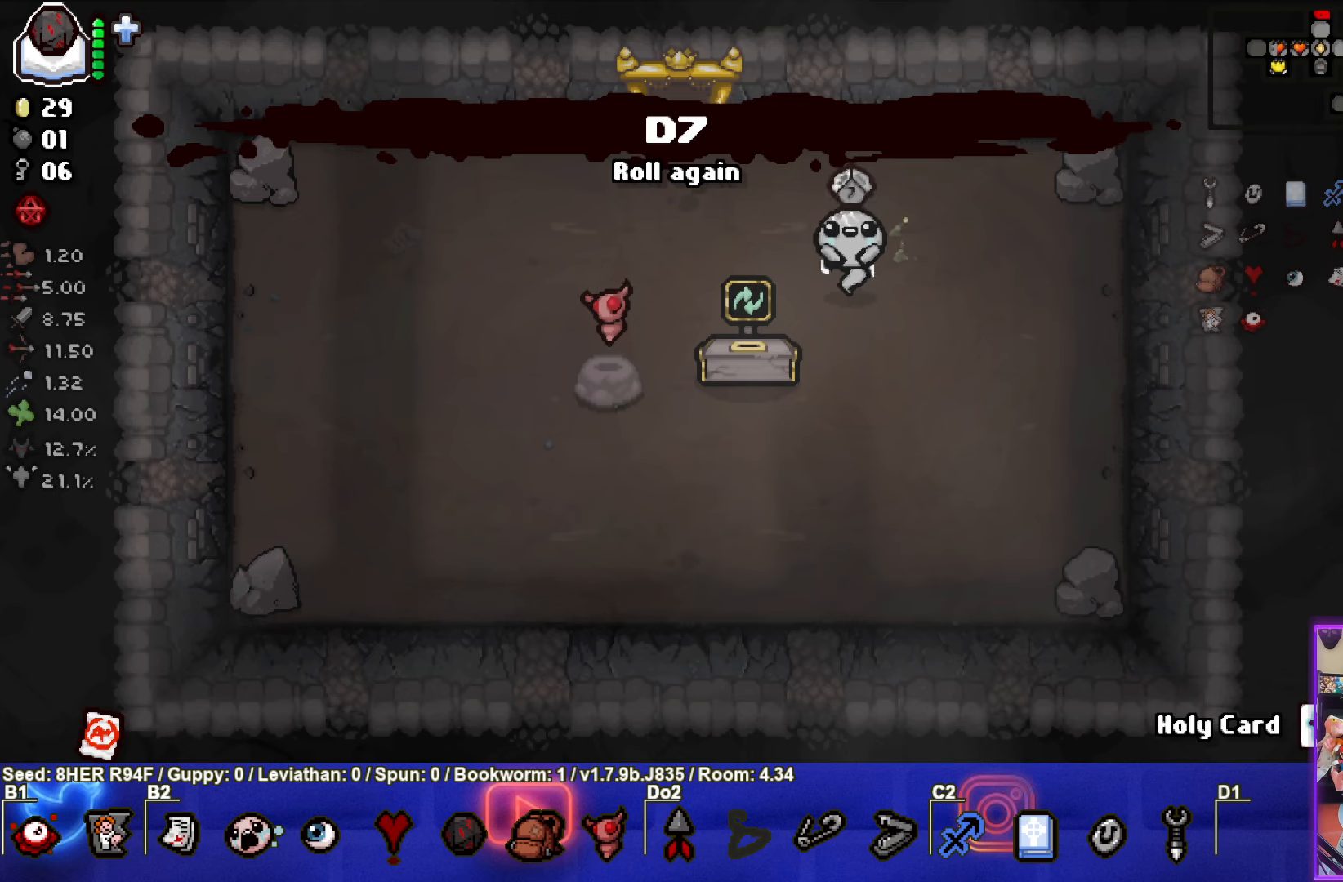
{"buttons": [], "left_stick": "center", "events": []}
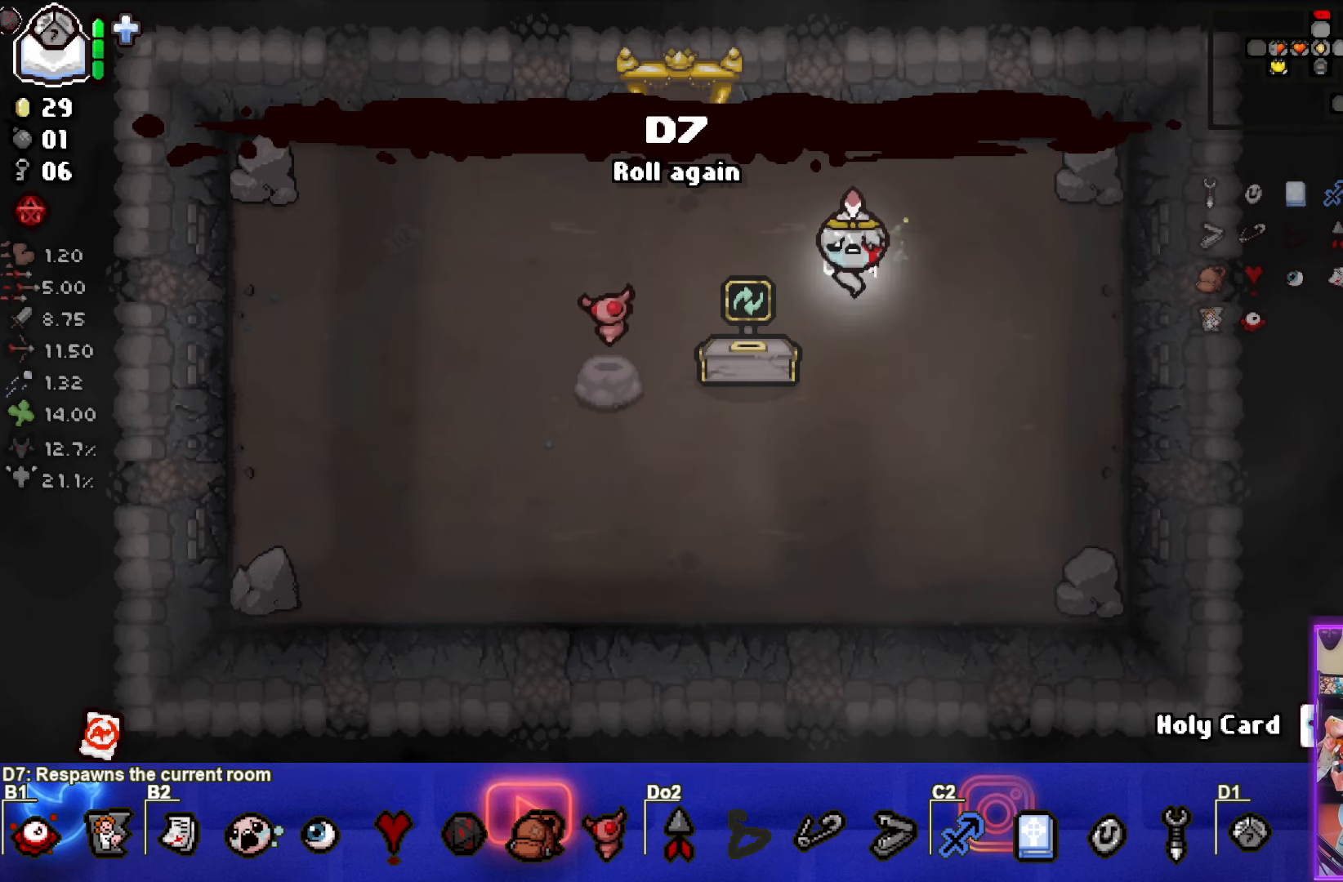
{"buttons": [], "left_stick": "center", "events": []}
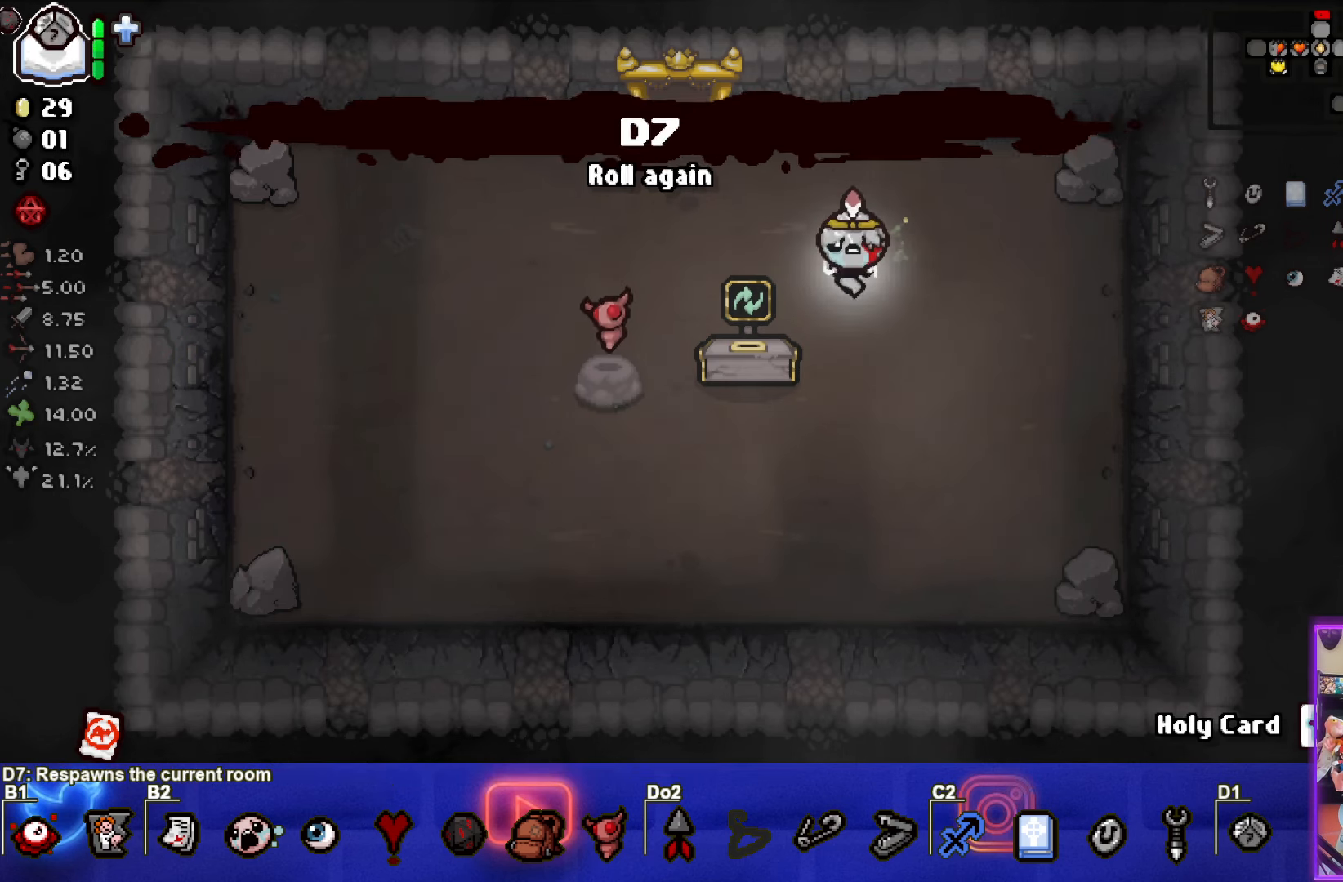
{"buttons": [], "left_stick": "center", "events": []}
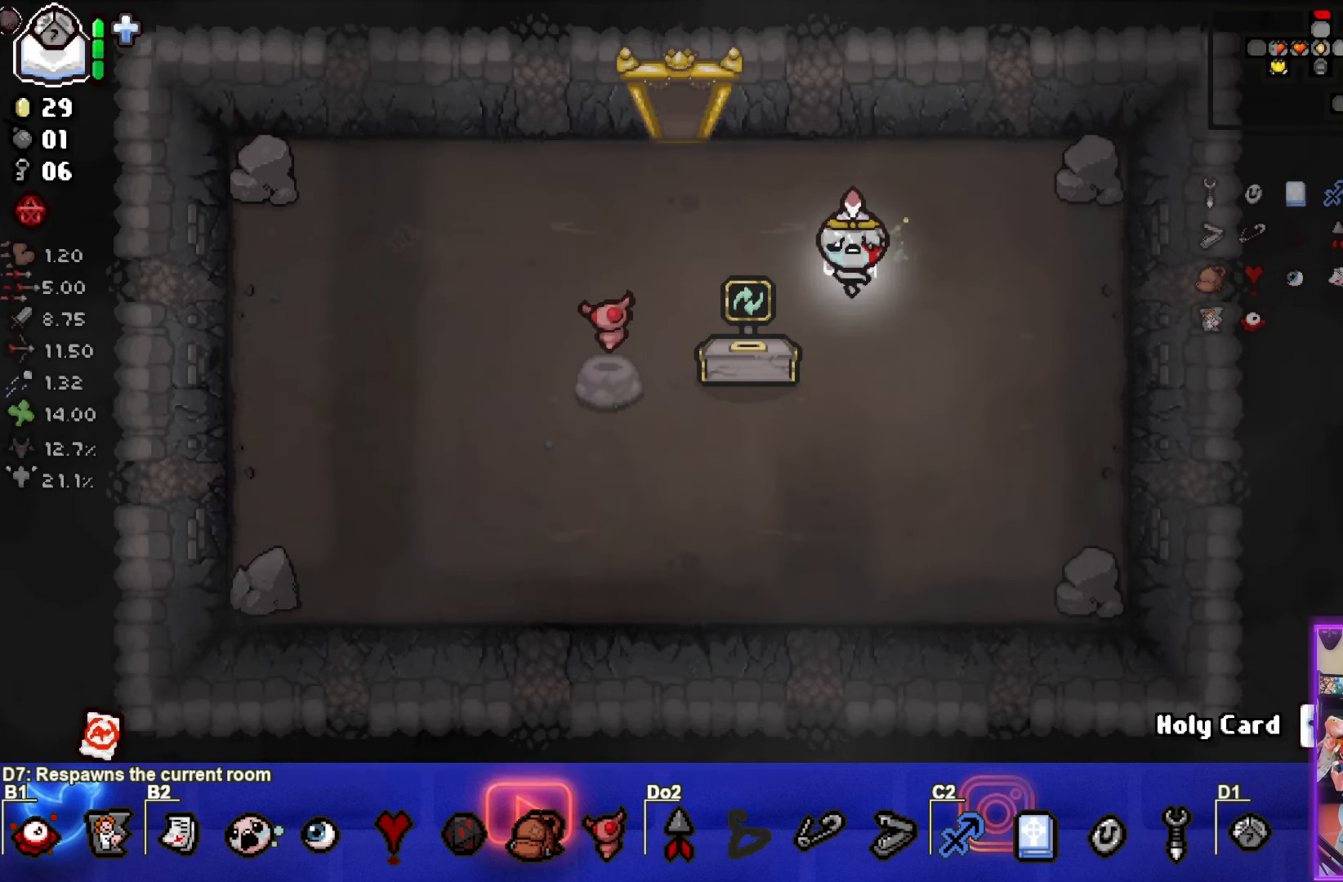
{"buttons": [], "left_stick": "center", "events": []}
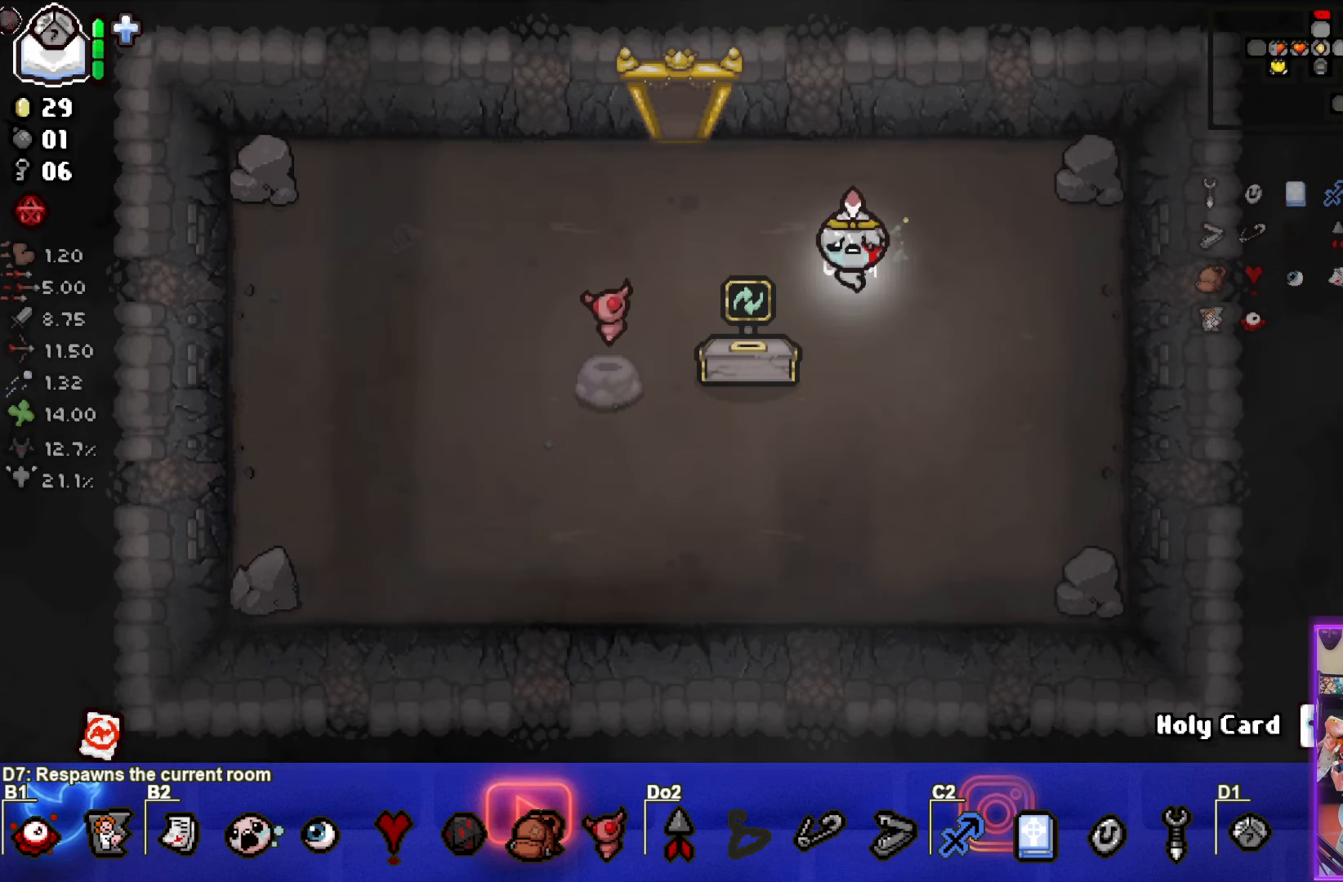
{"buttons": [], "left_stick": "center", "events": []}
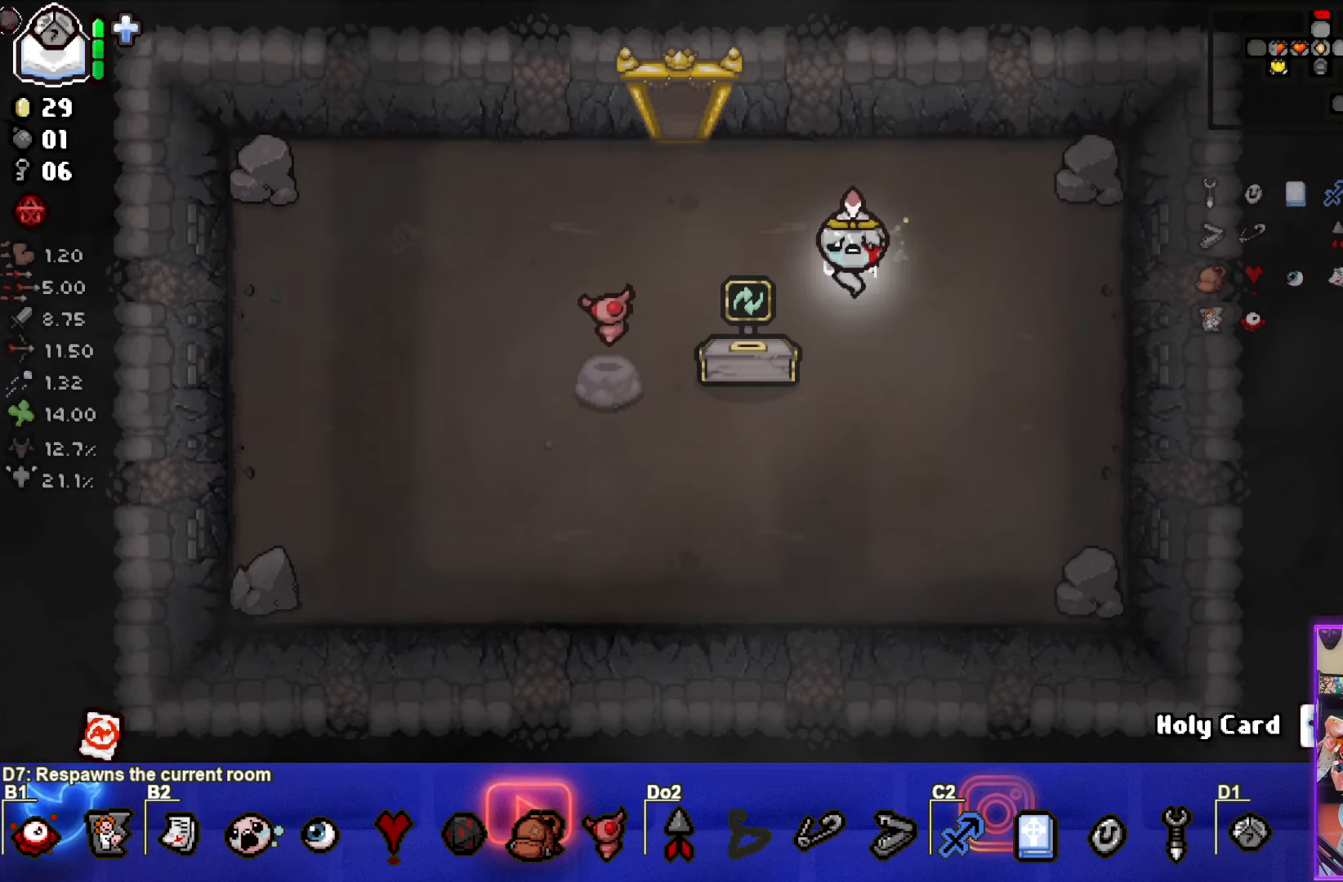
{"buttons": [], "left_stick": "center", "events": []}
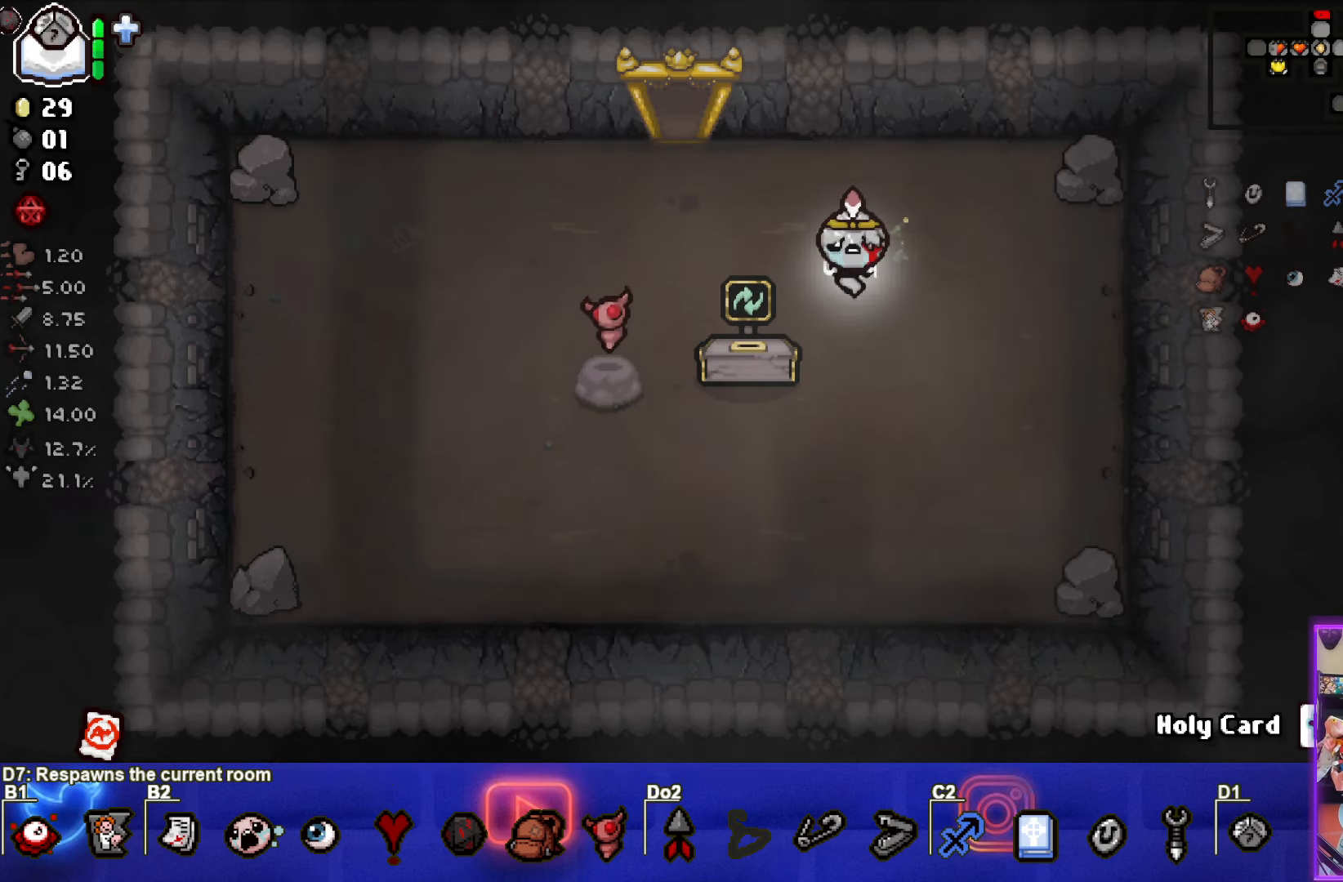
{"buttons": ["R2"], "left_stick": "center", "events": [[200, "R2", "down"], [366, "R2", "up"], [483, "R2", "down"]]}
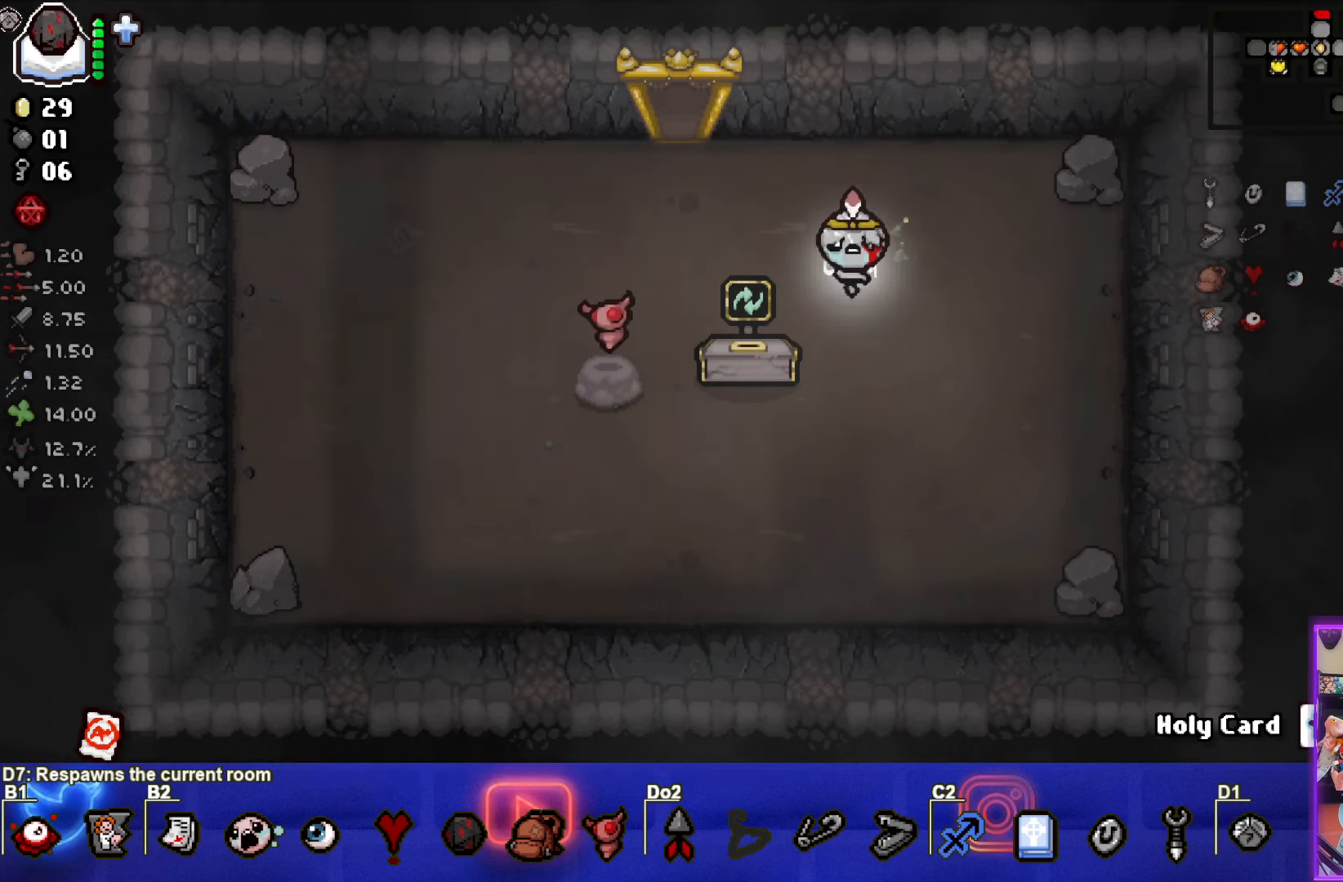
{"buttons": ["R2"], "left_stick": "center", "events": [[116, "R2", "up"], [483, "R2", "down"]]}
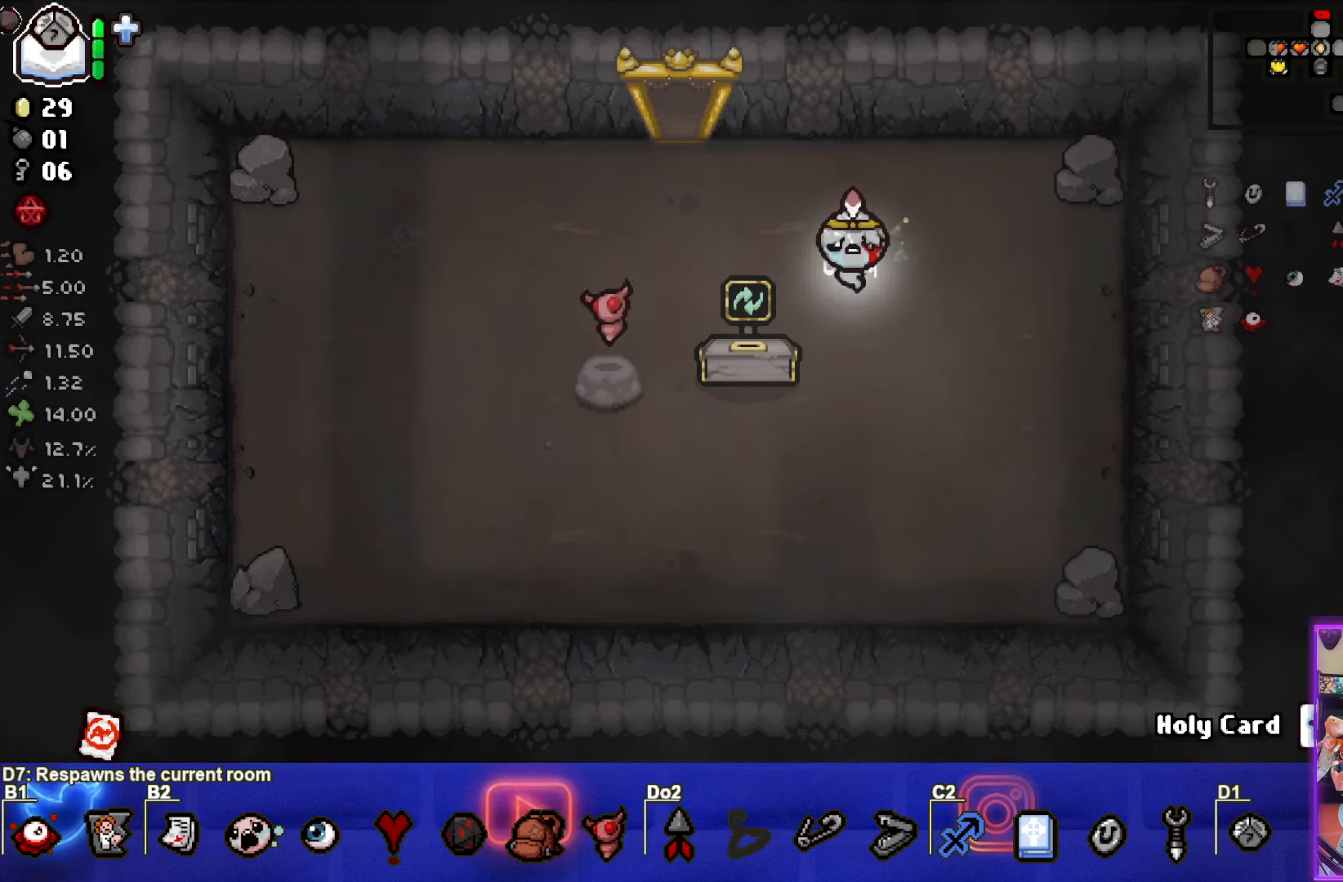
{"buttons": [], "left_stick": "up-left", "events": [[133, "R2", "up"], [383, "left_stick", "up-left"]]}
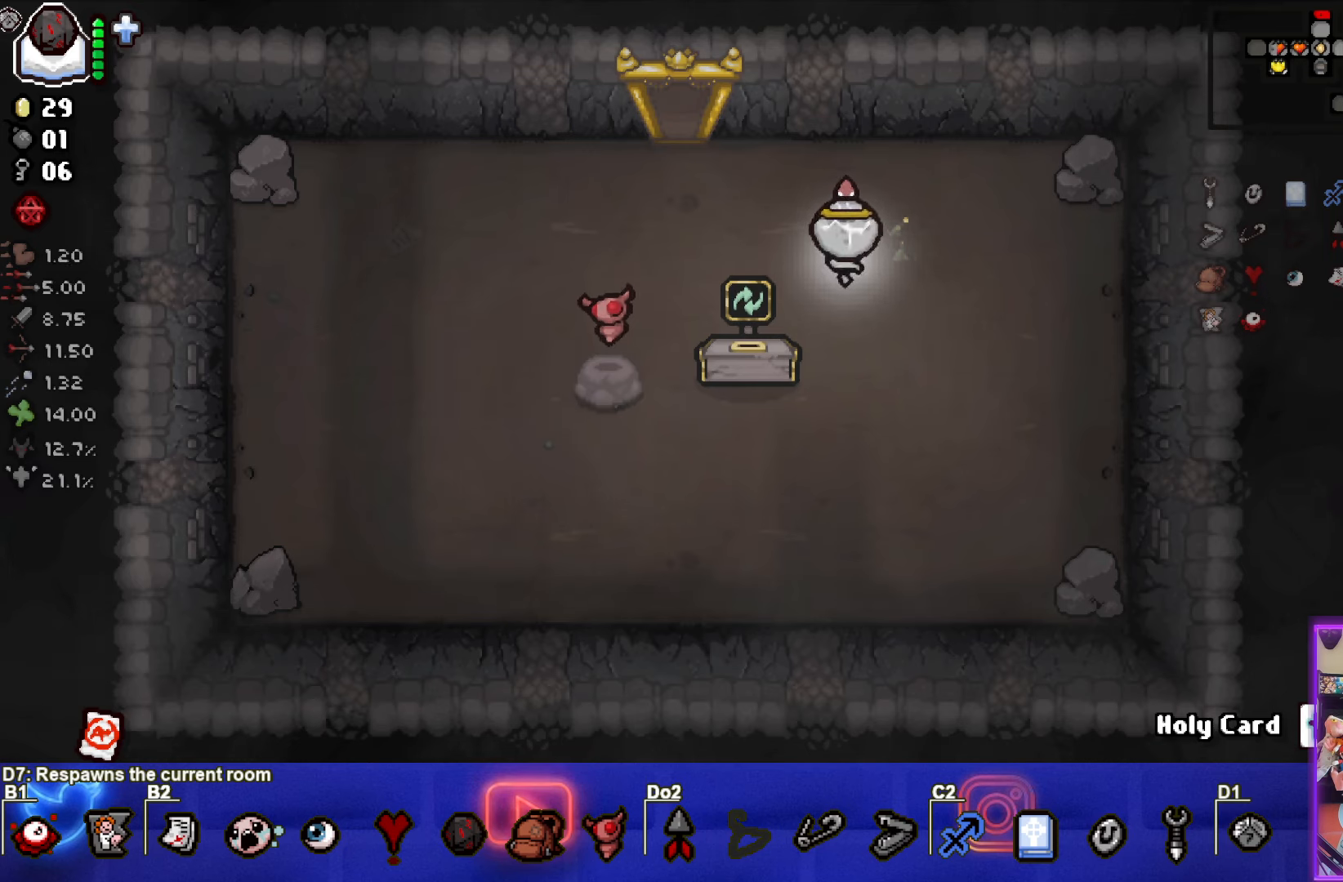
{"buttons": ["L2"], "left_stick": "center", "events": [[67, "left_stick", "center"], [467, "L2", "down"]]}
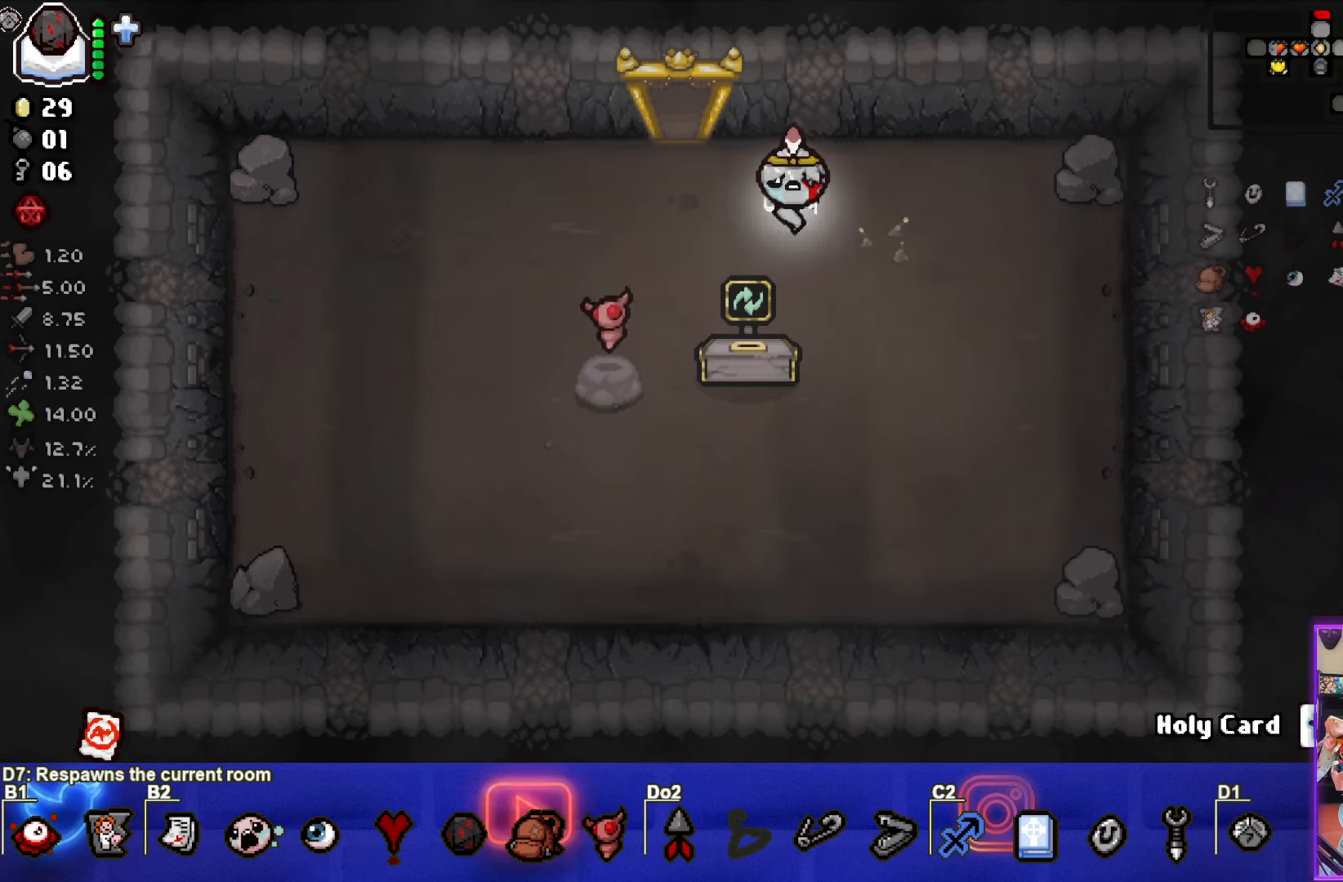
{"buttons": [], "left_stick": "center", "events": [[100, "L2", "up"]]}
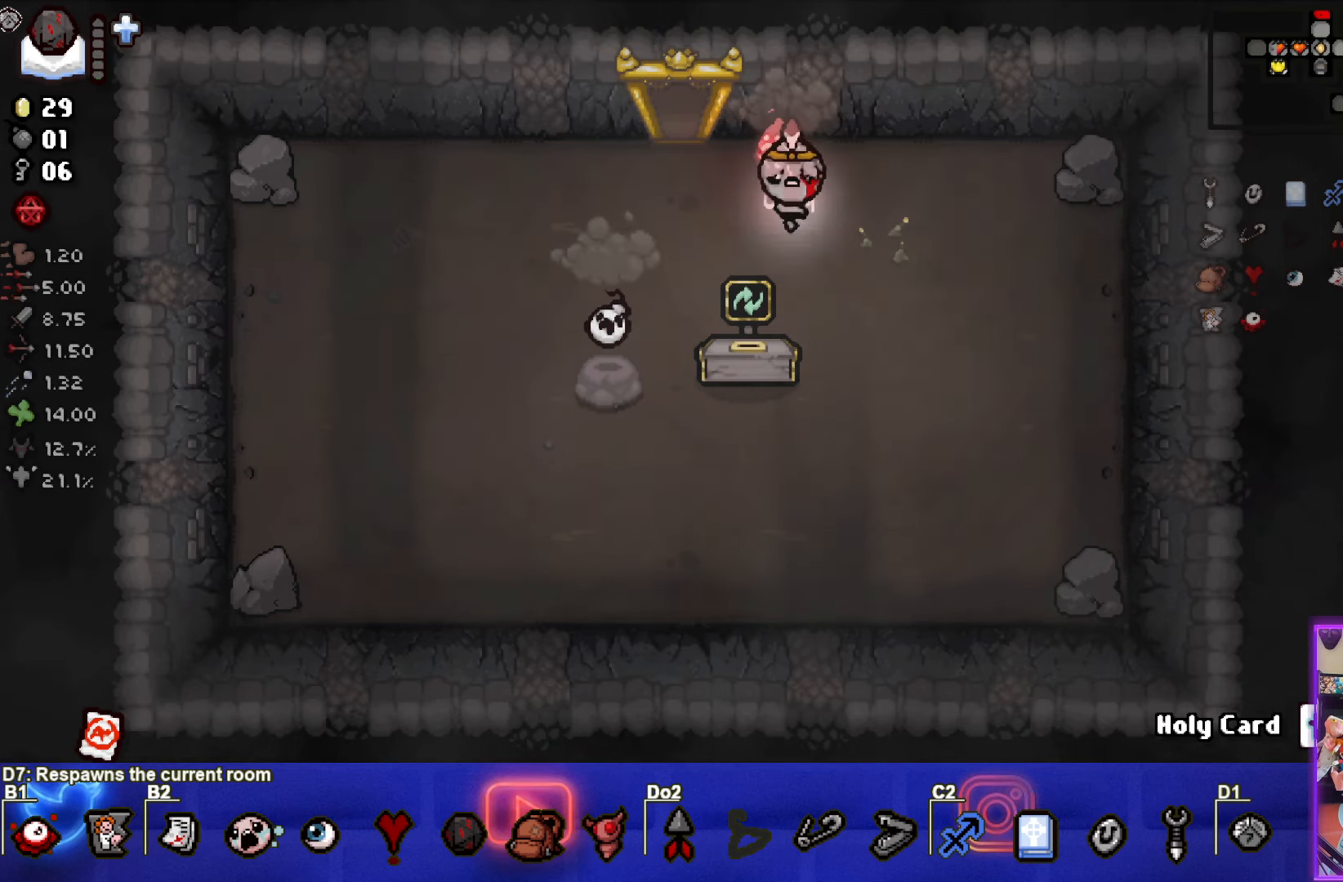
{"buttons": [], "left_stick": "center", "events": [[117, "left_stick", "left"], [383, "left_stick", "center"]]}